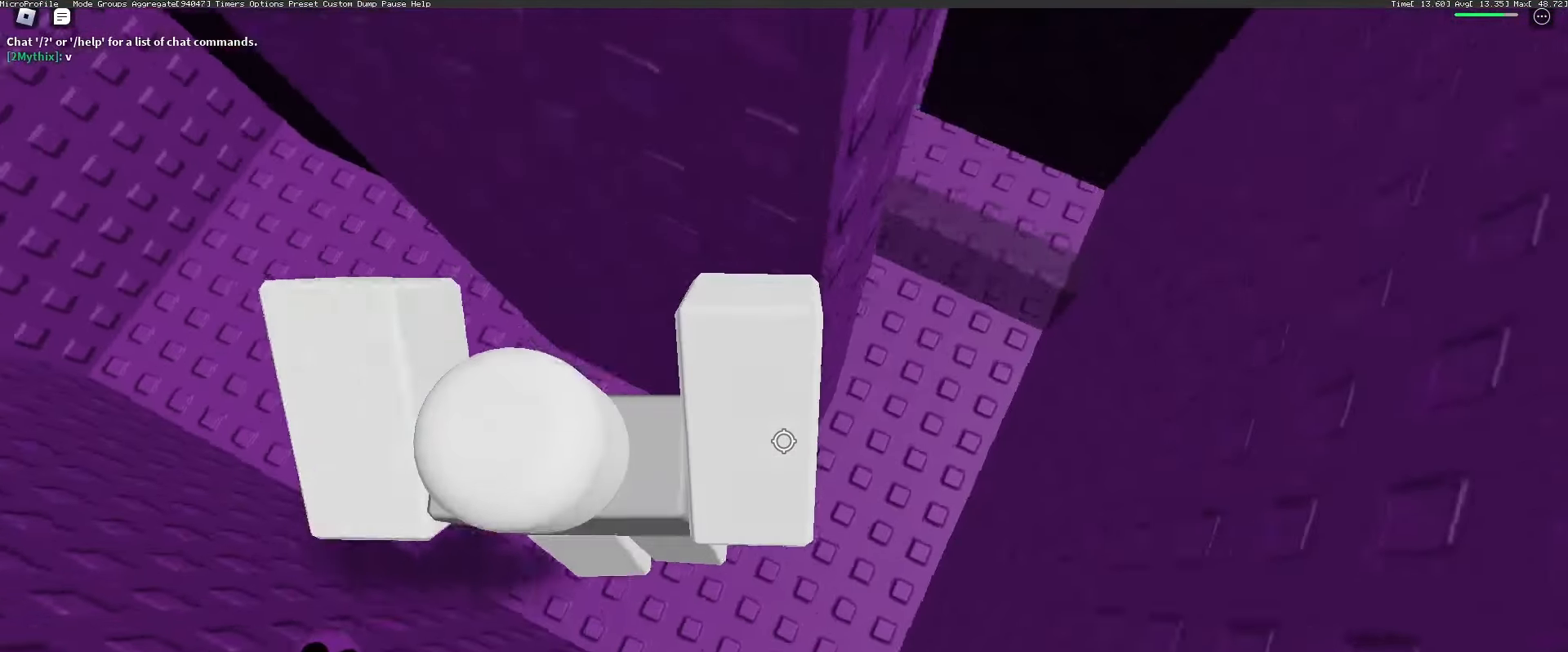
Gameplay with keyboard and mouse; each line is a JSON object with the keys and mouse buttons held at the frame after it. "events" lists presses ("down") and releases ("up") of "1", "2", "3", "4", "5", "a", "alt", "c", "caps_lock", "ctrl", "d", "e", "f", "g", "q", "r", "s", "shift", "space", "t", "tab", "v", "w", "x", "z", "mouse_left", "mouse_wheel" and "mouse_right" between this image and that frame as [ms after this image, input, new state], when the widget could be followed in between. "mouse_left", "mouse_wheel", "mouse_right" = the "left", "wheel", "right" buttons of the "mouse" list. No other keys are recorded. "wheel" means that the mouse wheel is clicked or scrolled. Not read: mouse_move.
{"keys": ["d", "space"], "mouse": [], "events": [[183, "space", "down"]]}
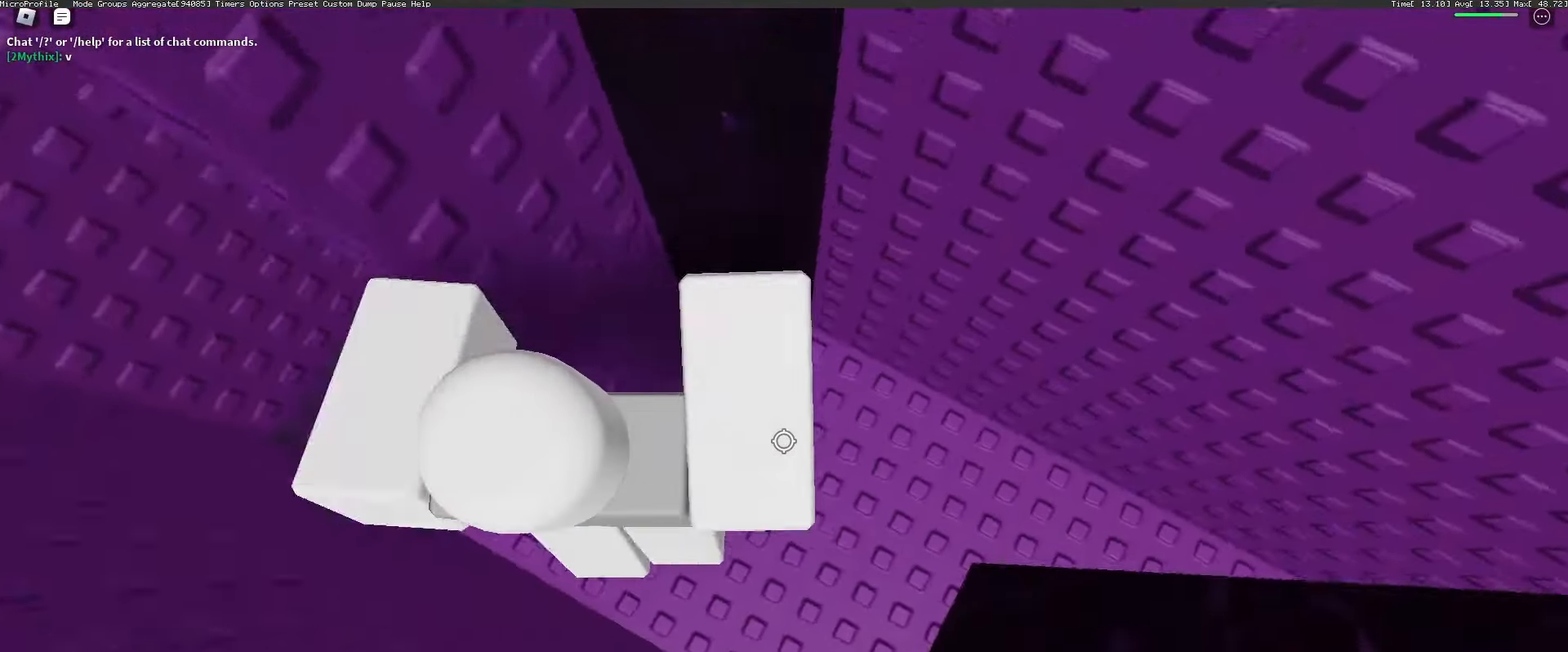
{"keys": ["d", "space"], "mouse": [], "events": [[283, "mouse_wheel", "down"], [333, "mouse_wheel", "up"], [383, "mouse_wheel", "down"], [433, "mouse_wheel", "up"]]}
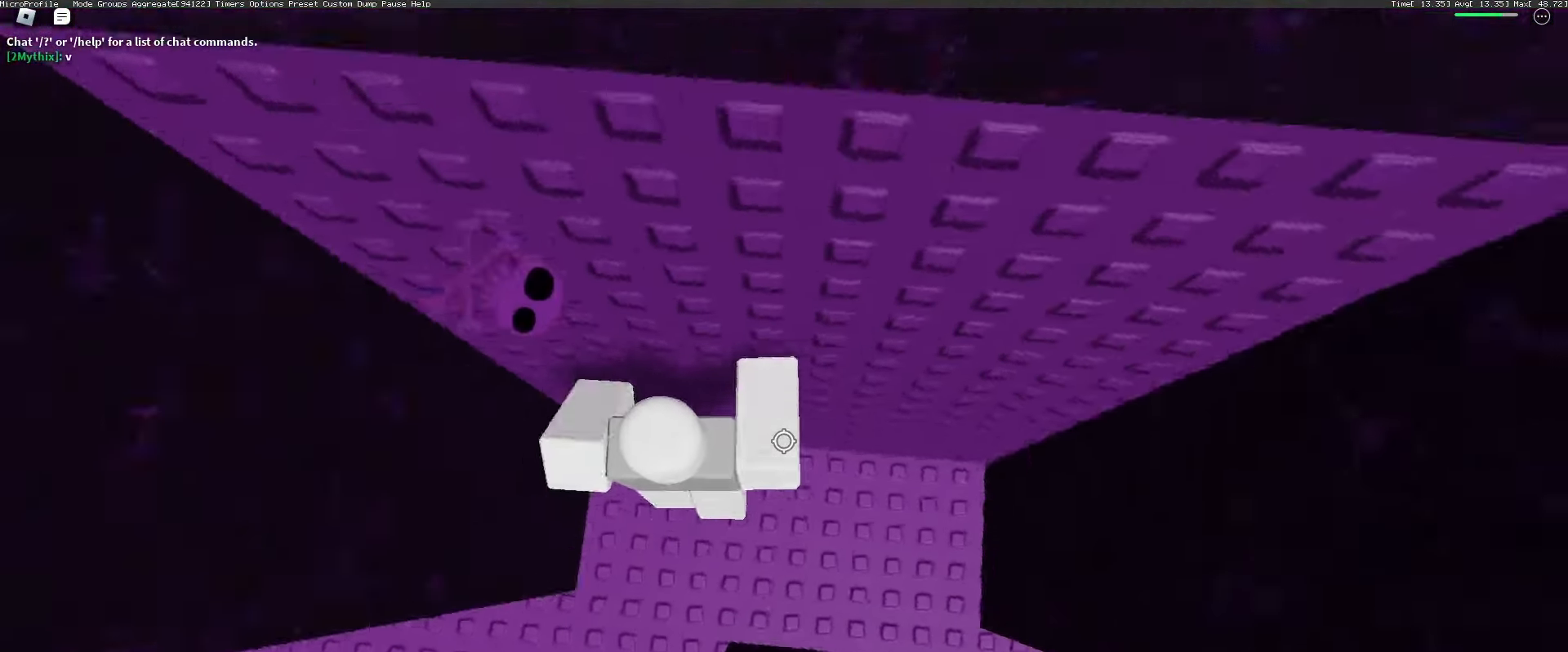
{"keys": ["d", "space"], "mouse": ["wheel"], "events": [[500, "mouse_wheel", "down"]]}
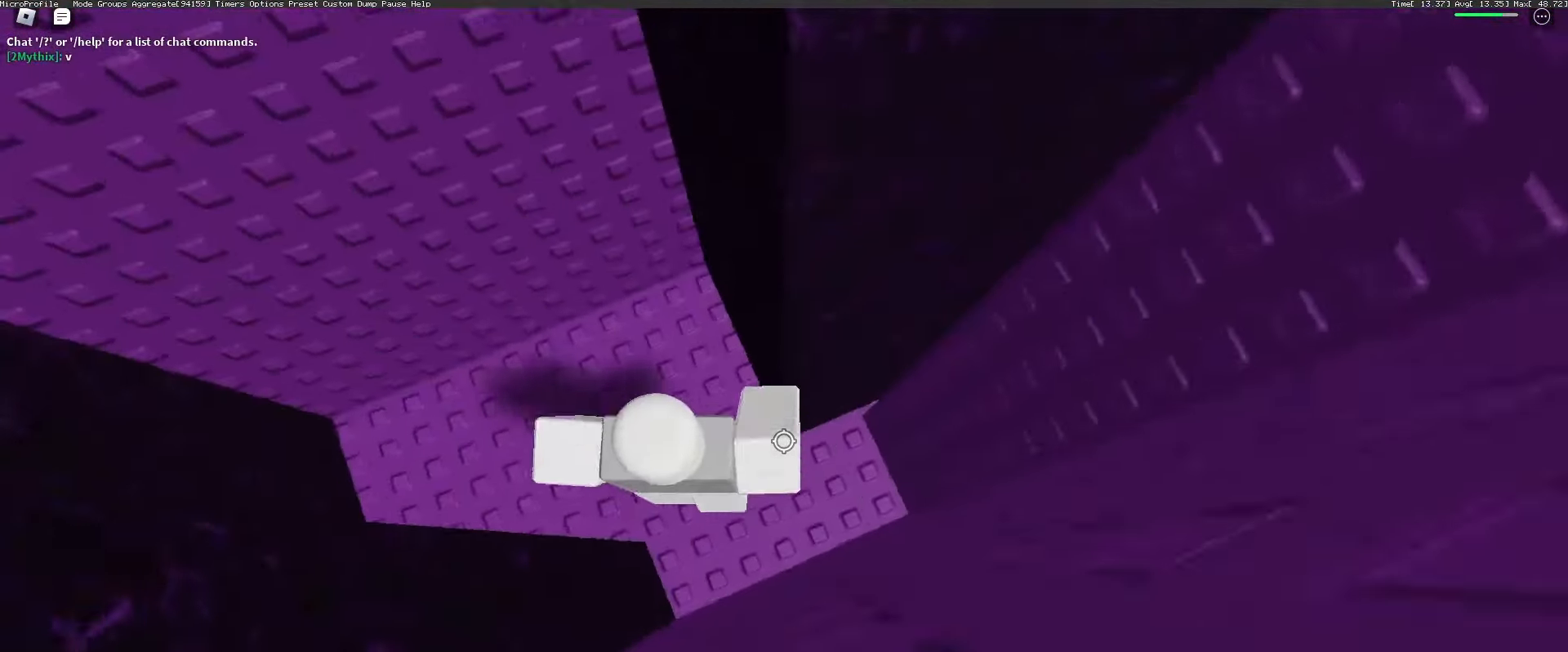
{"keys": ["d", "space"], "mouse": [], "events": [[50, "mouse_wheel", "up"], [183, "mouse_wheel", "down"], [233, "mouse_wheel", "up"]]}
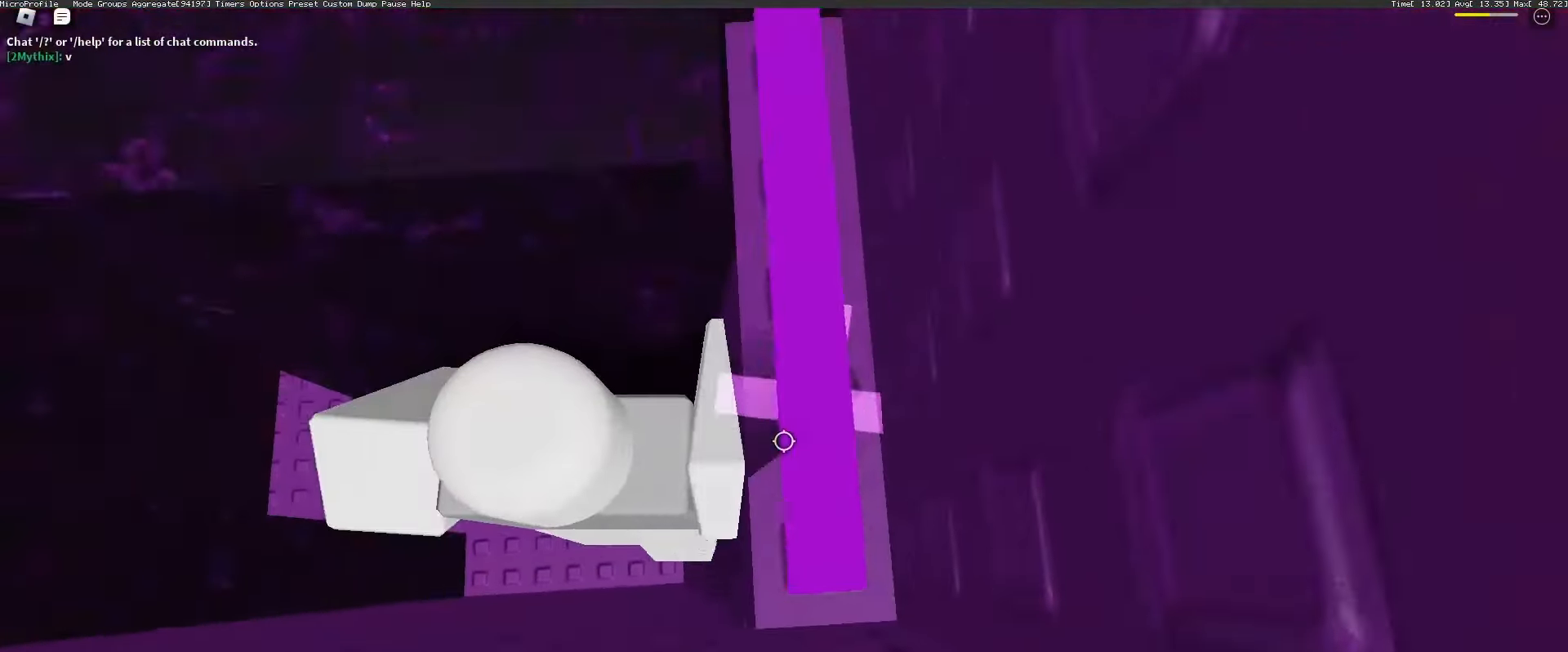
{"keys": ["d"], "mouse": [], "events": [[100, "mouse_wheel", "down"], [300, "mouse_wheel", "up"], [383, "shift", "down"], [383, "space", "up"], [433, "shift", "up"]]}
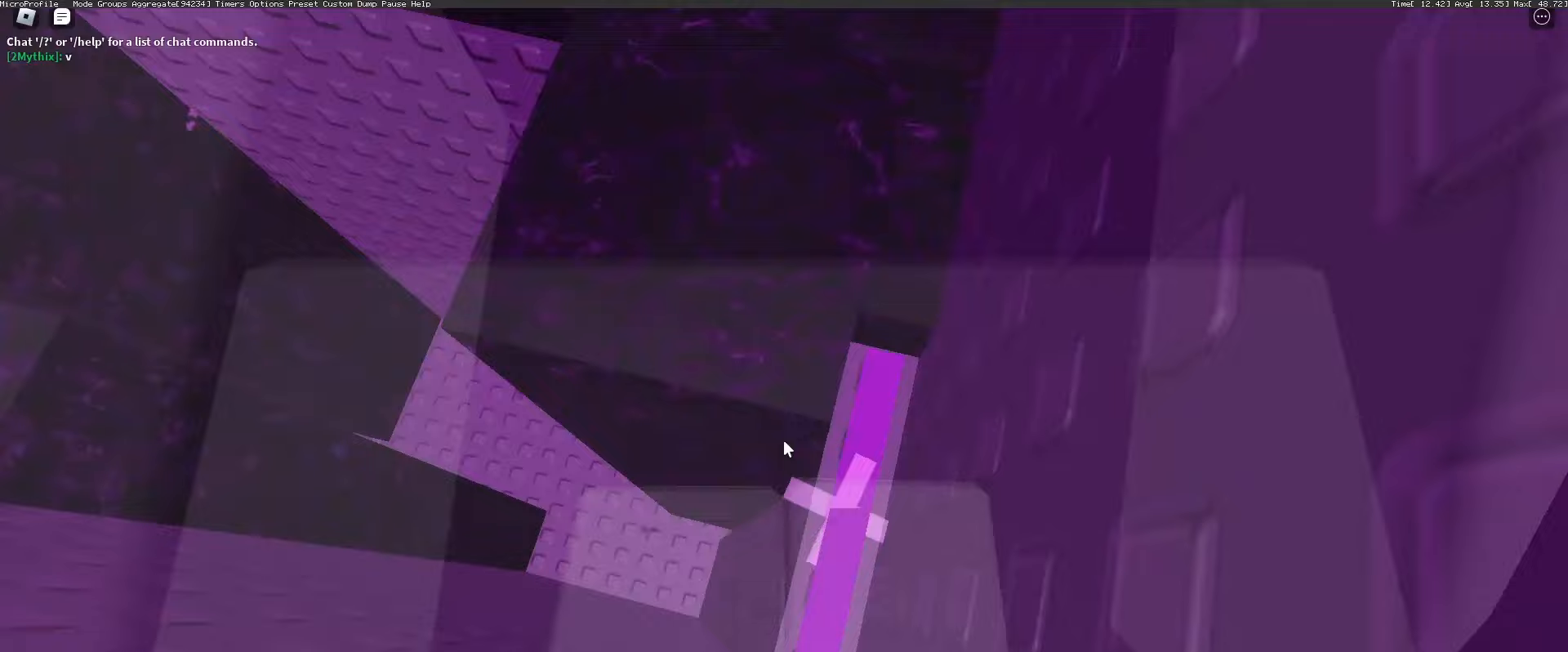
{"keys": ["d", "s"], "mouse": [], "events": [[33, "s", "down"], [117, "d", "up"], [400, "d", "down"]]}
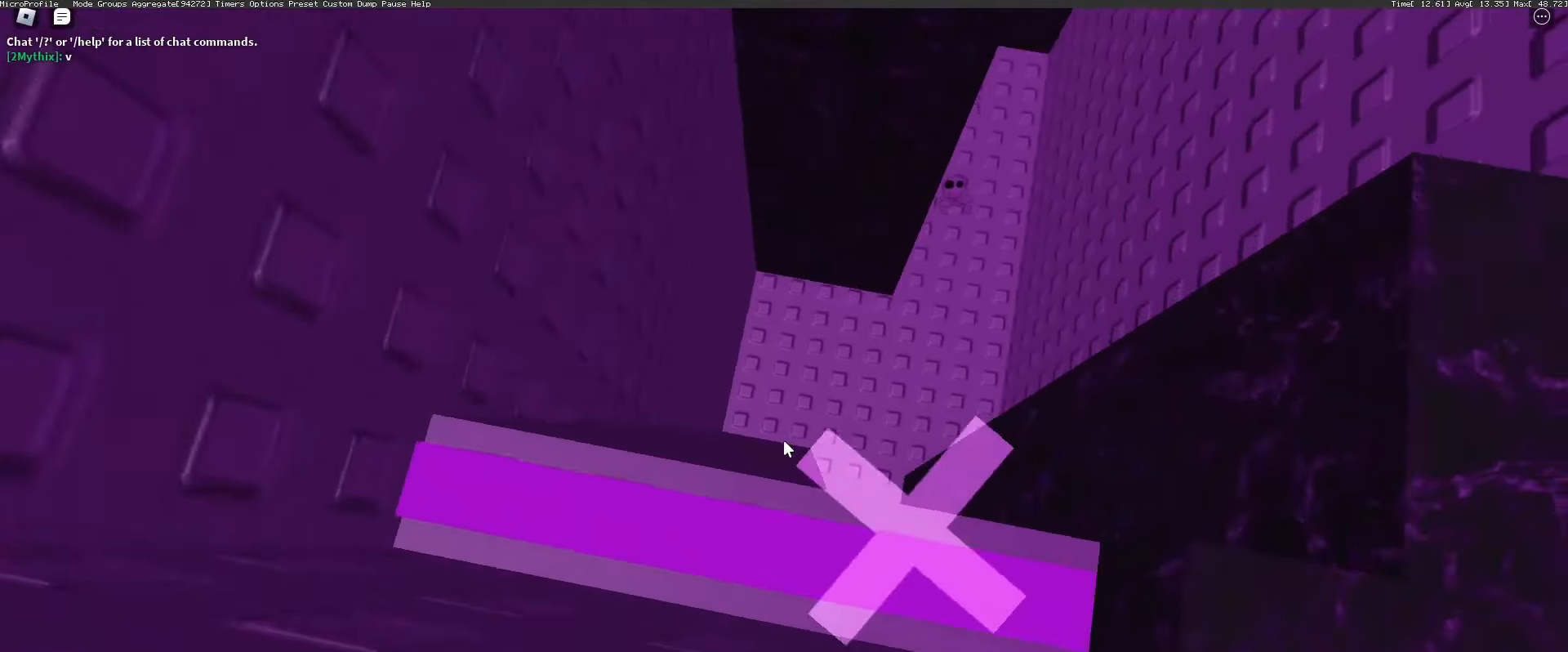
{"keys": ["d"], "mouse": ["right"], "events": [[83, "d", "up"], [83, "s", "up"], [133, "mouse_right", "down"], [183, "mouse_wheel", "down"], [333, "mouse_wheel", "up"], [383, "d", "down"]]}
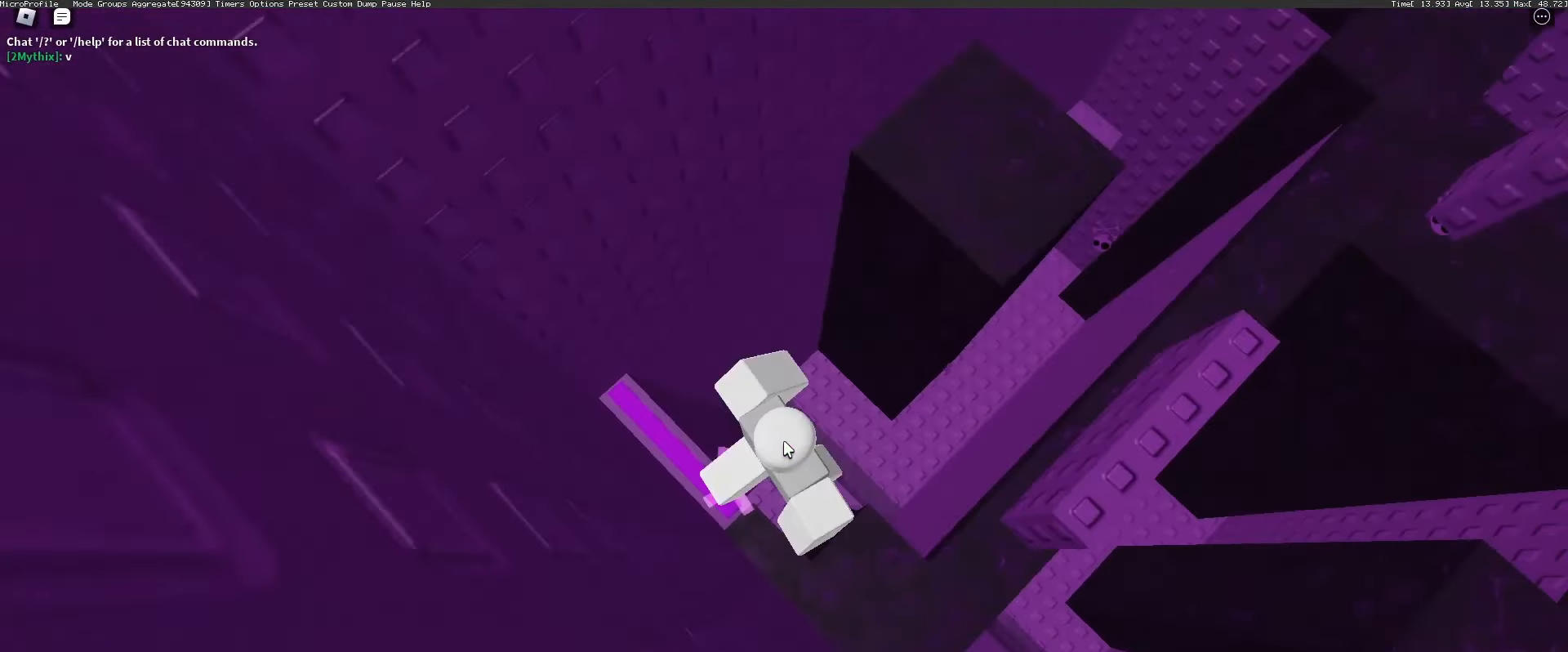
{"keys": [], "mouse": [], "events": [[17, "shift", "down"], [17, "space", "down"], [100, "space", "up"], [150, "shift", "up"], [433, "d", "up"], [483, "mouse_right", "up"]]}
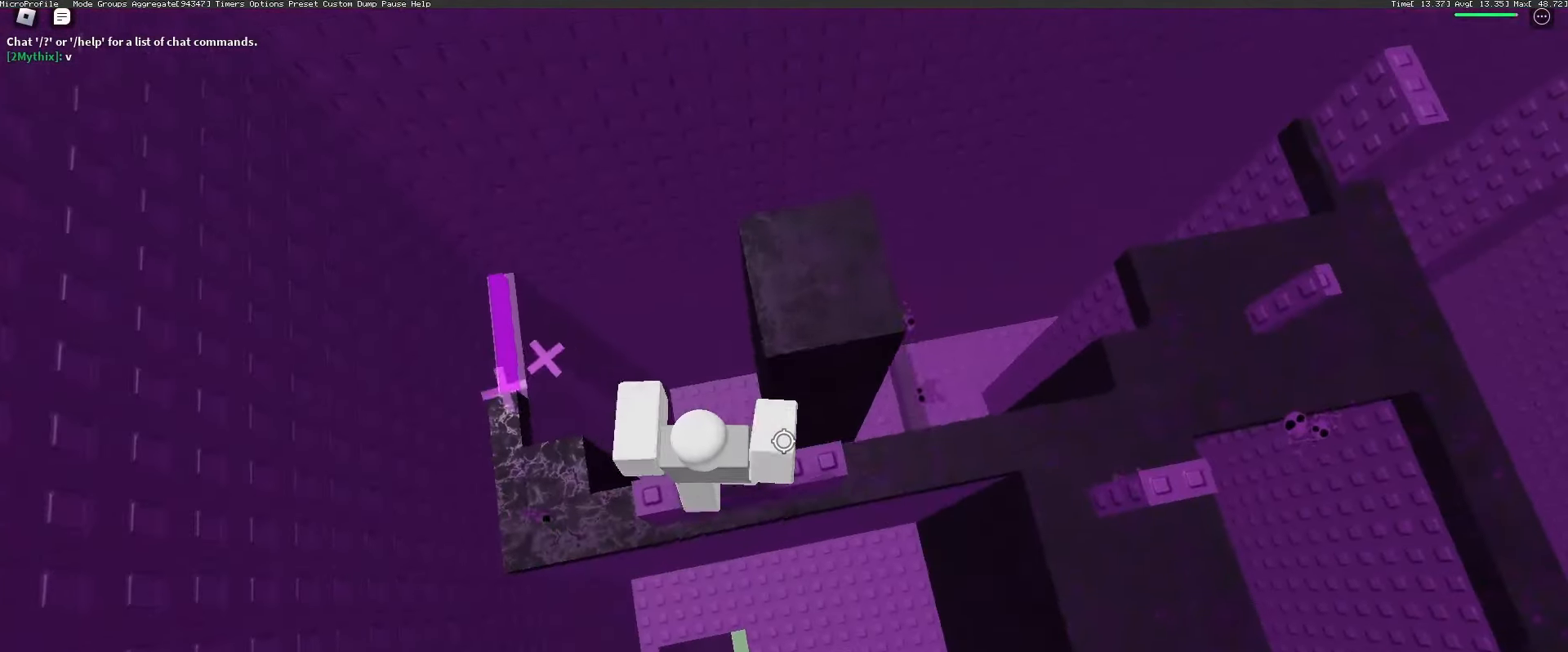
{"keys": ["d"], "mouse": [], "events": [[217, "d", "down"], [400, "space", "down"], [500, "space", "up"]]}
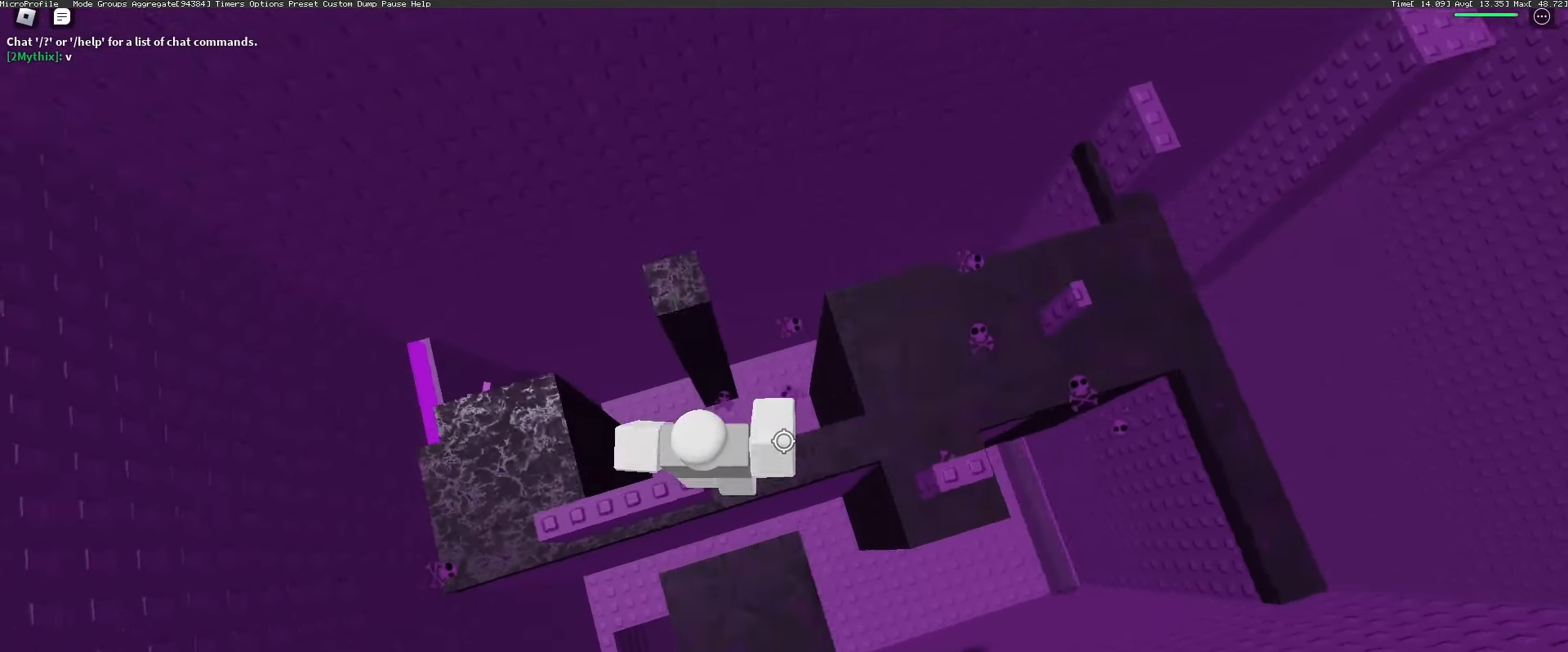
{"keys": ["d"], "mouse": [], "events": []}
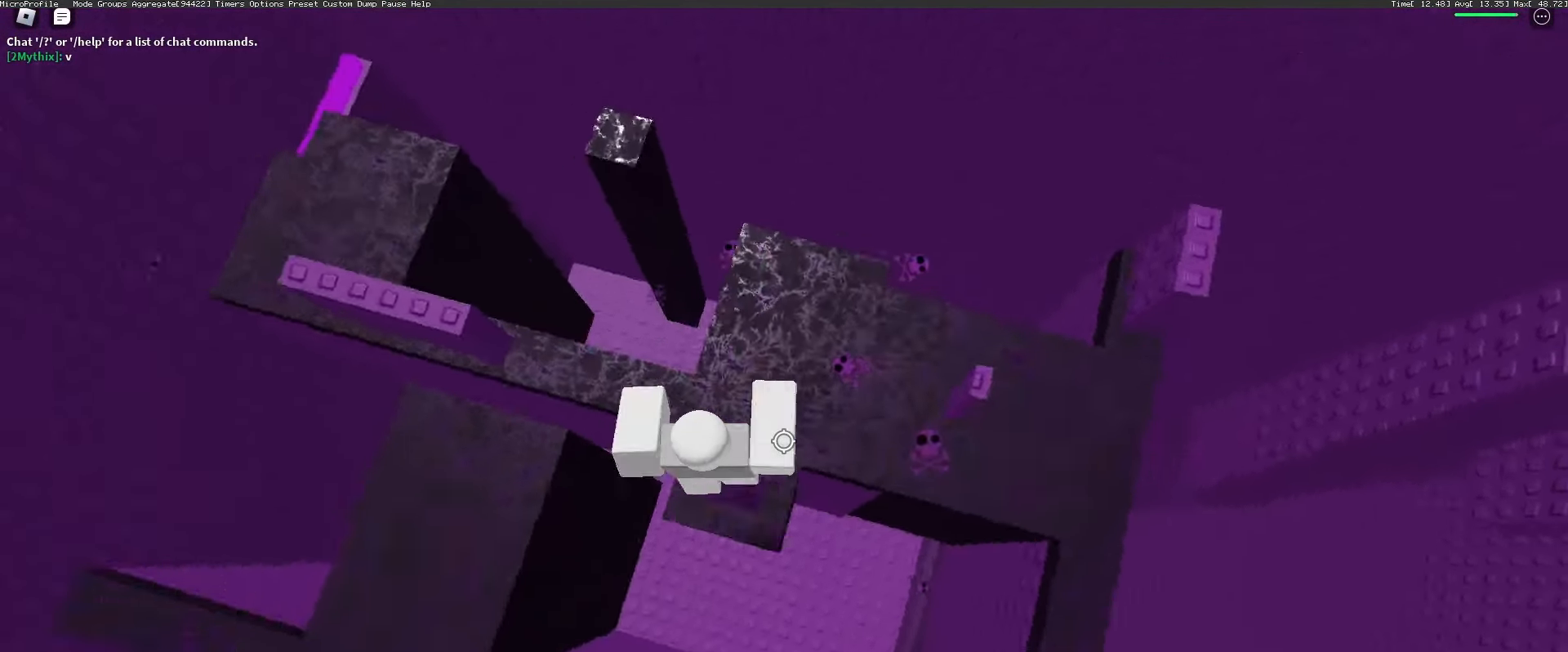
{"keys": ["d"], "mouse": [], "events": [[17, "space", "down"], [67, "mouse_wheel", "down"], [117, "mouse_wheel", "up"], [117, "space", "up"], [300, "d", "up"], [400, "d", "down"]]}
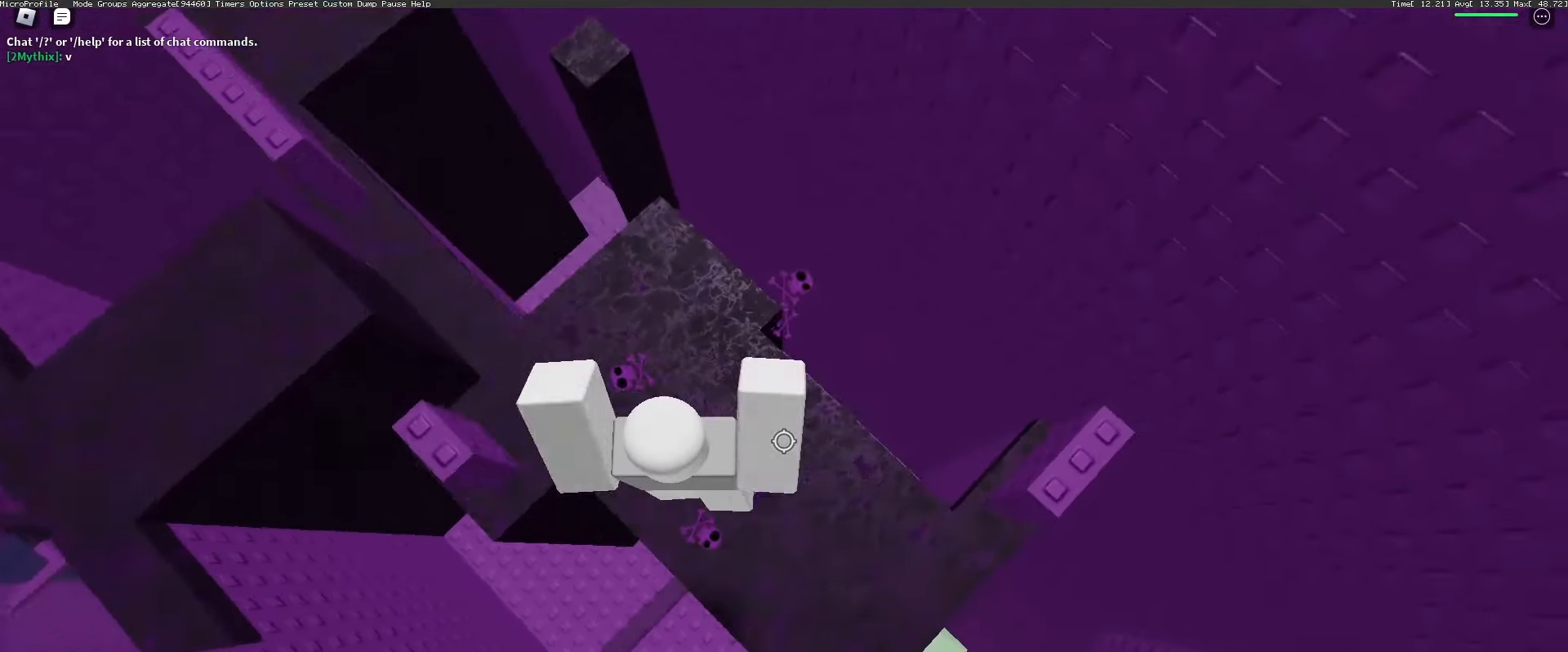
{"keys": ["d"], "mouse": ["right"], "events": [[117, "space", "down"], [217, "space", "up"], [400, "mouse_right", "down"]]}
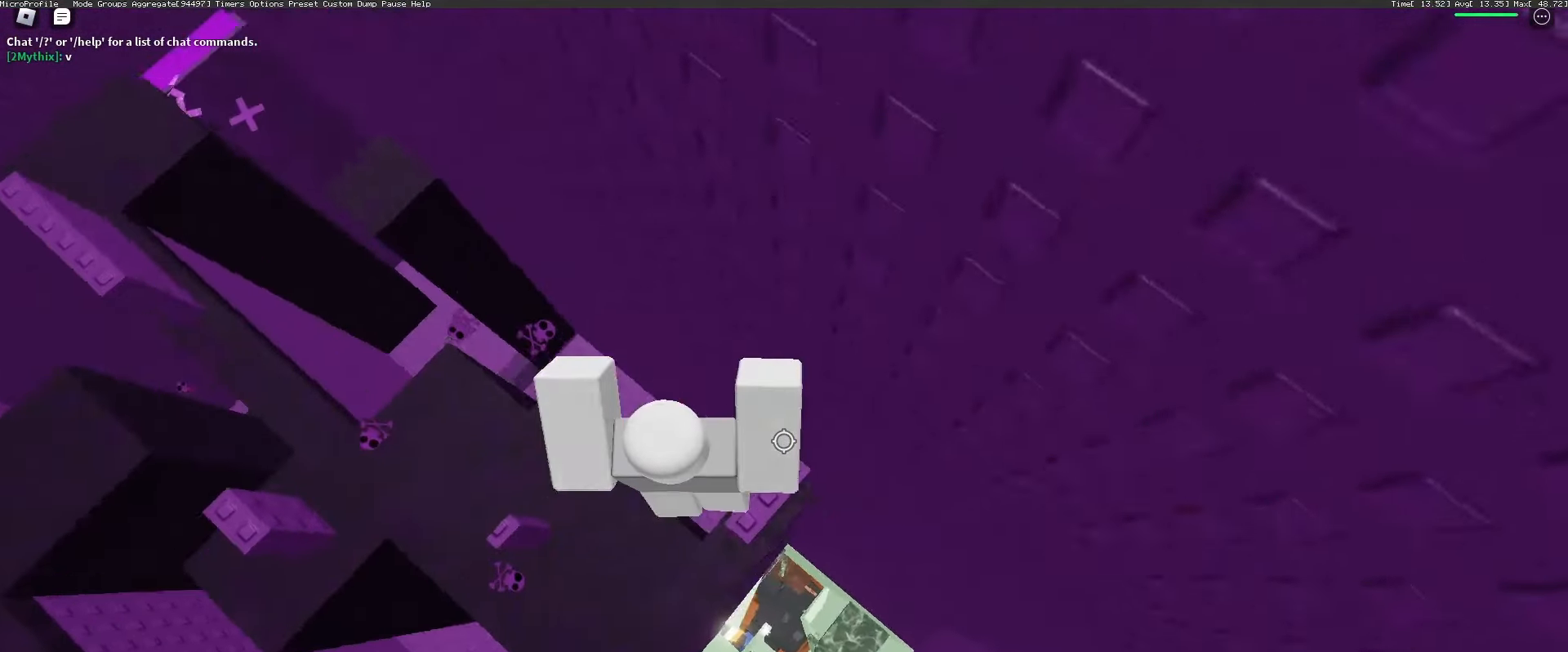
{"keys": ["d", "shift", "space"], "mouse": ["right"], "events": [[50, "d", "up"], [133, "mouse_wheel", "down"], [133, "shift", "down"], [183, "mouse_wheel", "up"], [183, "shift", "up"], [283, "d", "down"], [417, "shift", "down"], [417, "space", "down"]]}
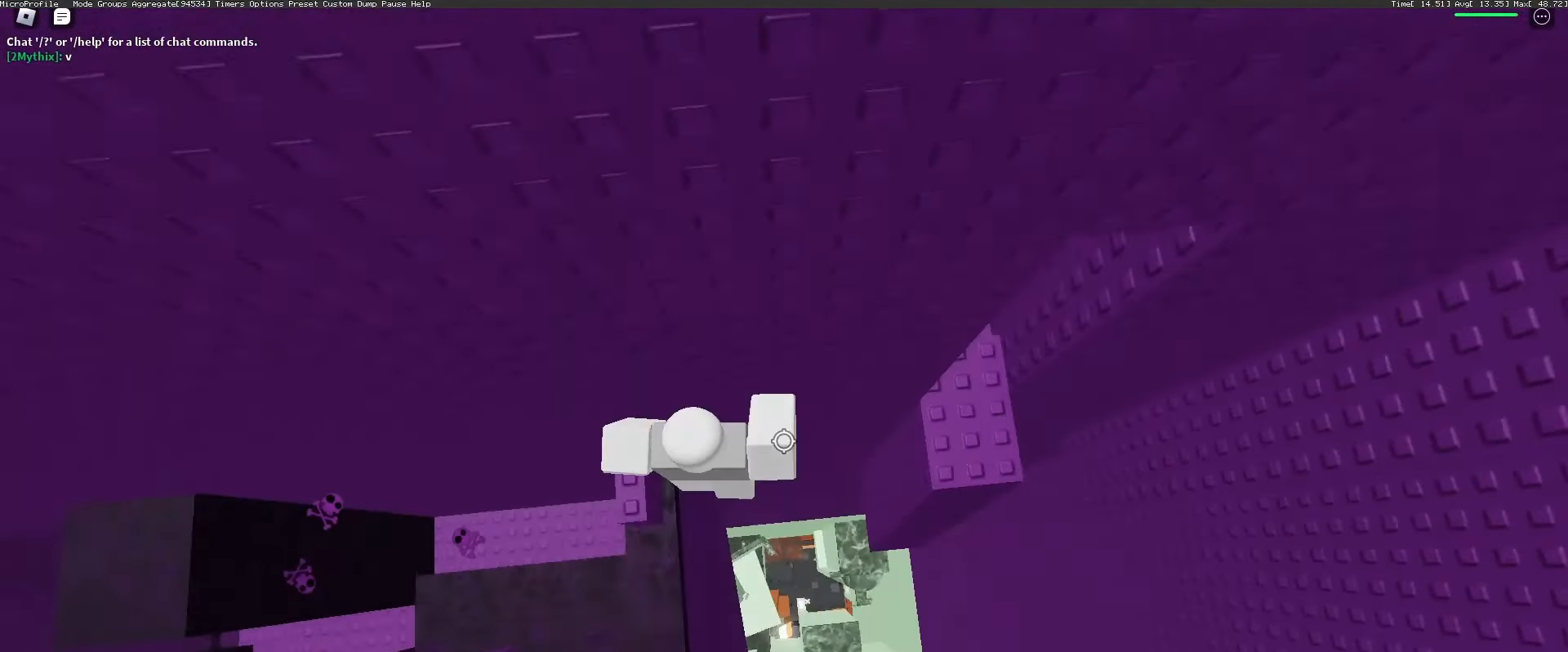
{"keys": [], "mouse": ["right"], "events": [[17, "shift", "up"], [17, "space", "up"], [333, "d", "up"]]}
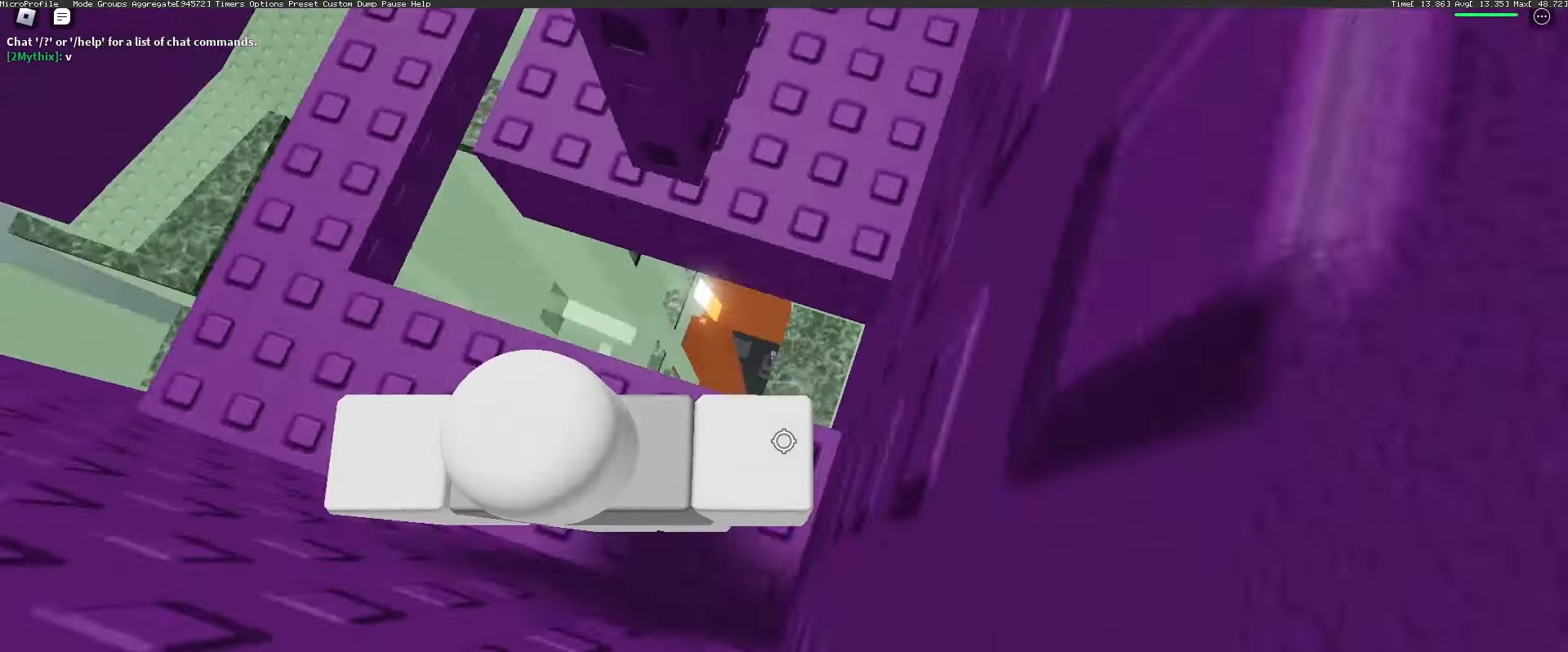
{"keys": [], "mouse": ["right"], "events": [[217, "mouse_wheel", "down"], [350, "a", "down"], [450, "a", "up"], [450, "mouse_wheel", "up"]]}
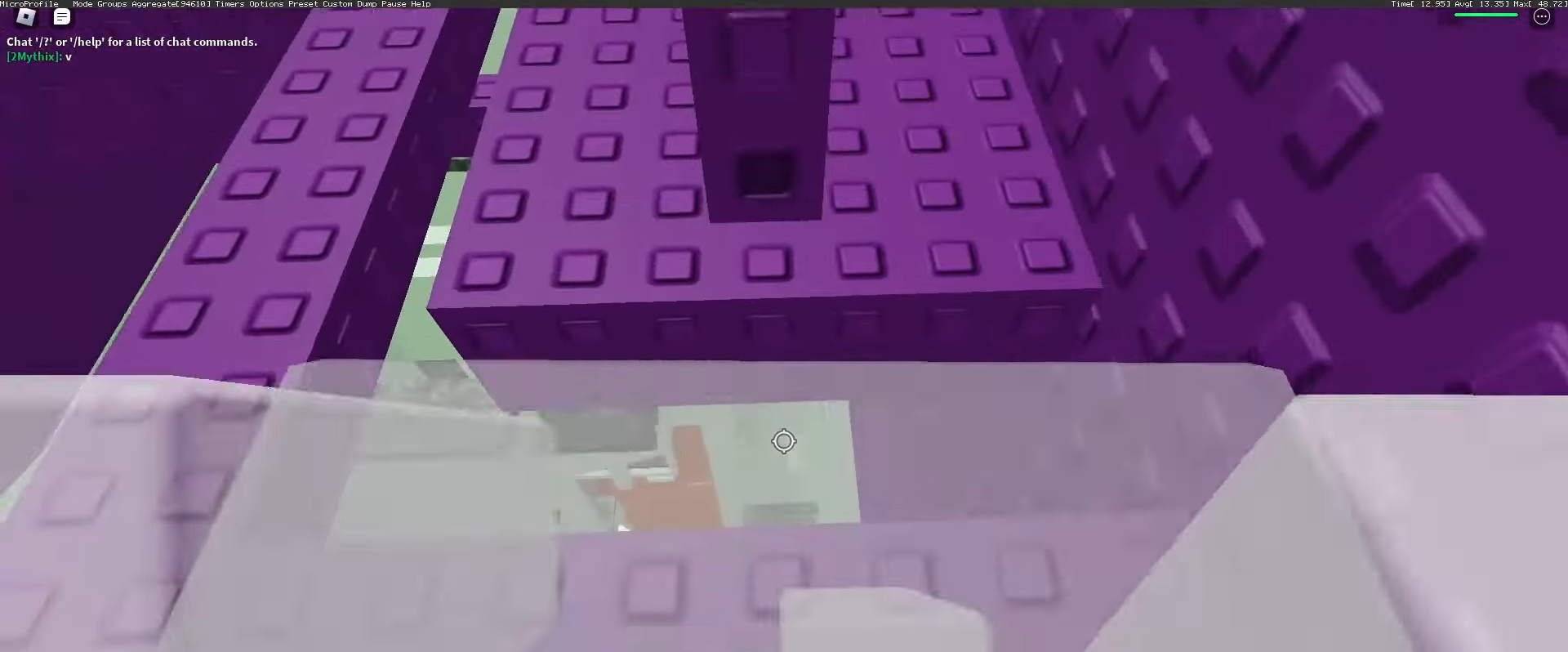
{"keys": ["w"], "mouse": ["right"], "events": [[83, "shift", "down"], [183, "shift", "up"], [383, "w", "down"]]}
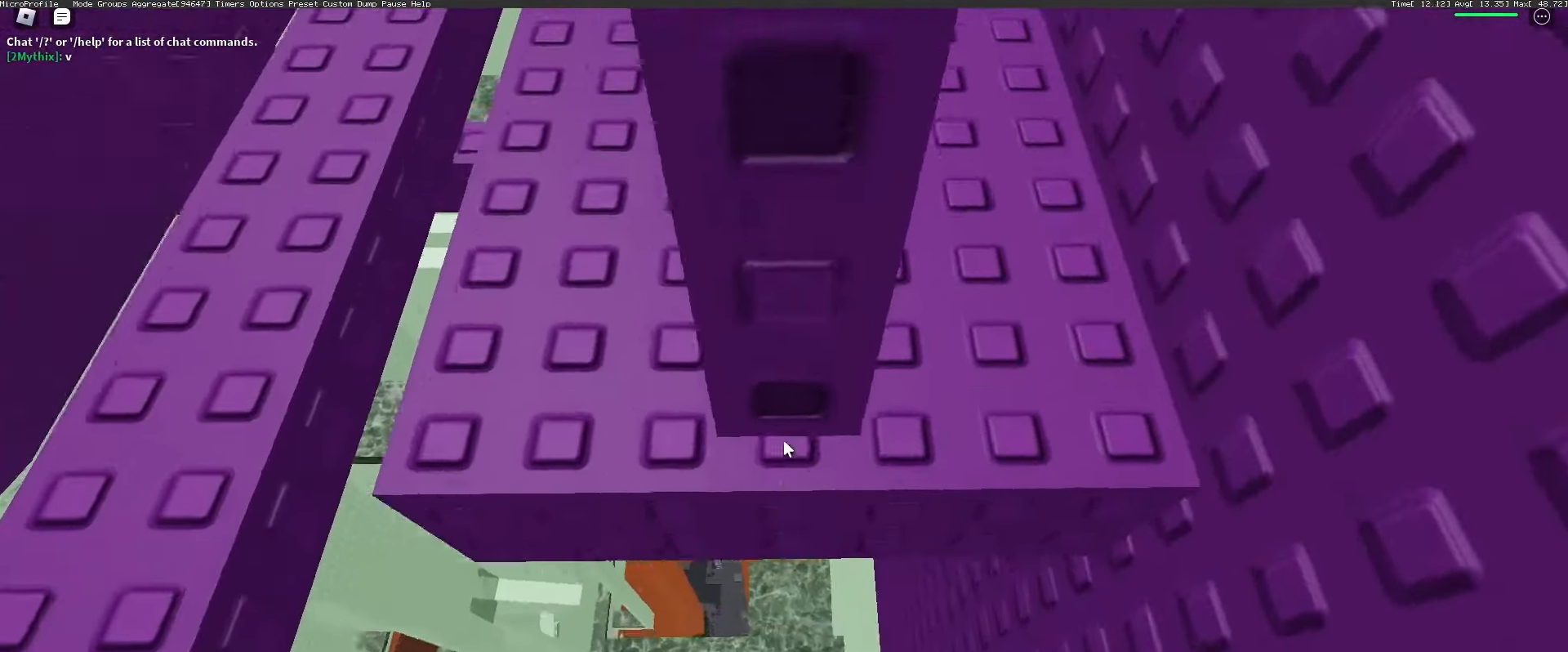
{"keys": [], "mouse": ["right"], "events": [[350, "mouse_wheel", "down"], [350, "w", "up"], [483, "mouse_wheel", "up"]]}
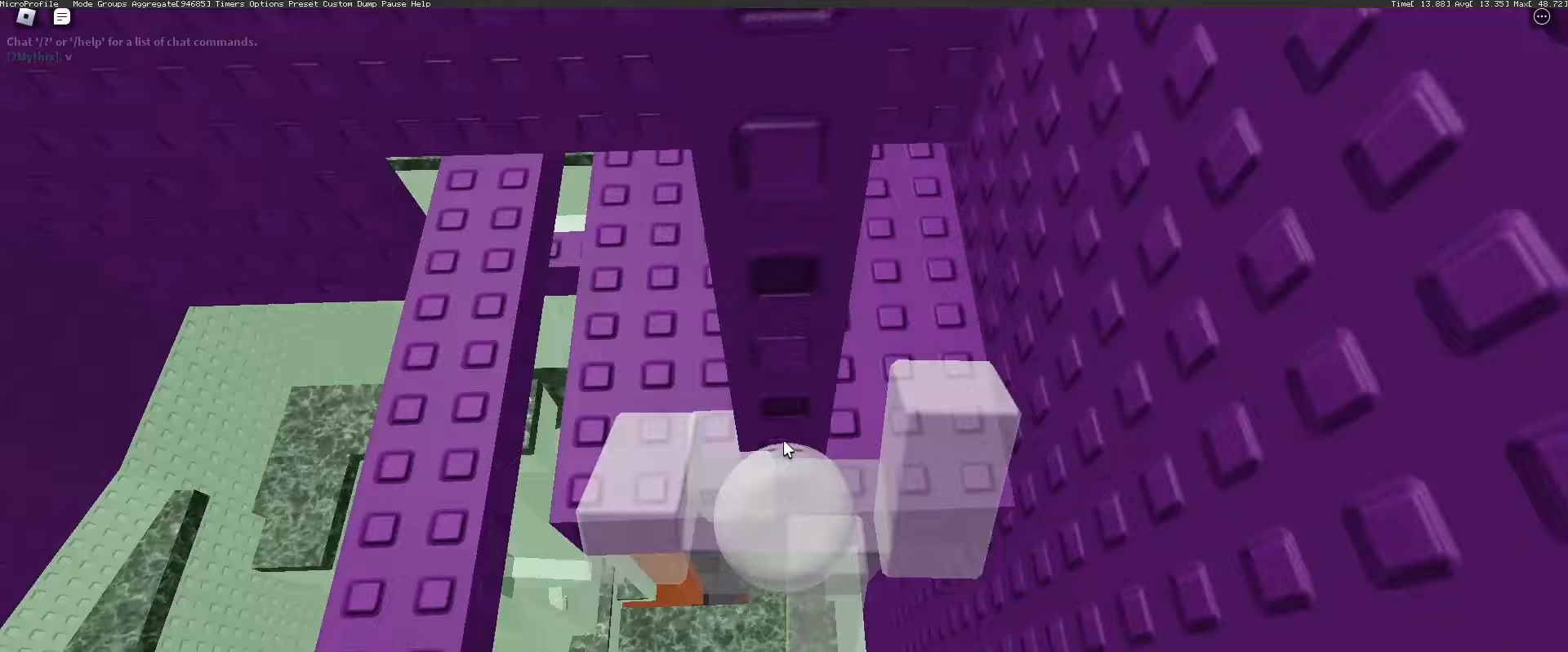
{"keys": [], "mouse": ["right"], "events": []}
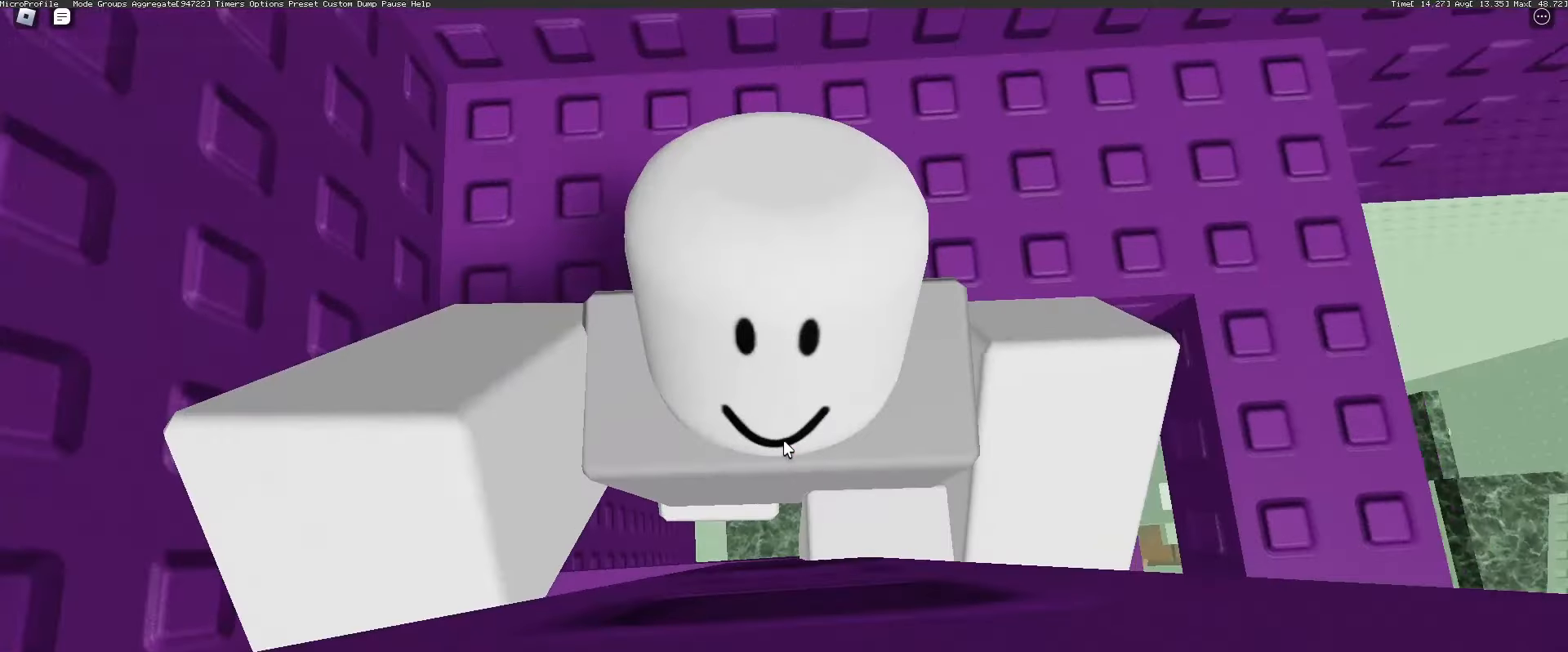
{"keys": [], "mouse": [], "events": [[50, "s", "down"], [133, "shift", "down"], [283, "shift", "up"], [367, "s", "up"], [417, "mouse_right", "up"]]}
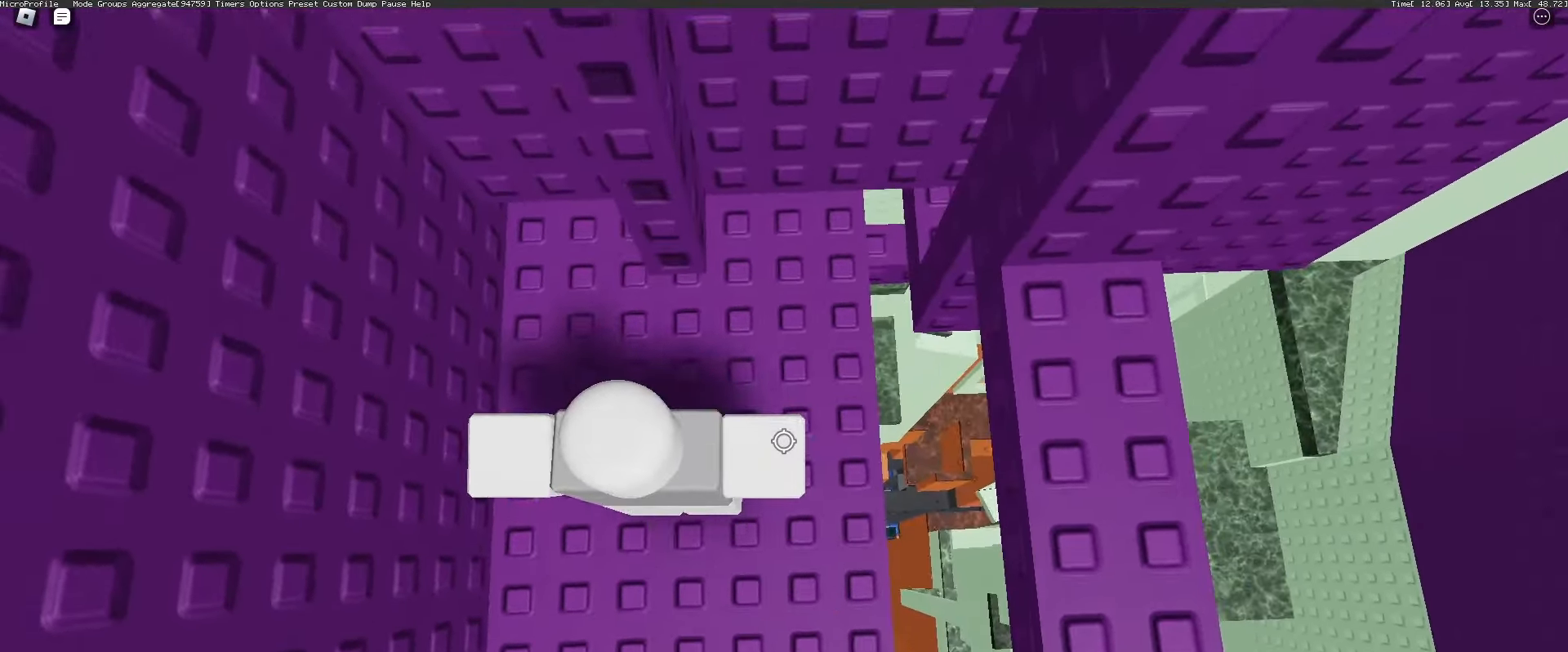
{"keys": [], "mouse": [], "events": [[17, "mouse_wheel", "down"], [100, "mouse_wheel", "up"]]}
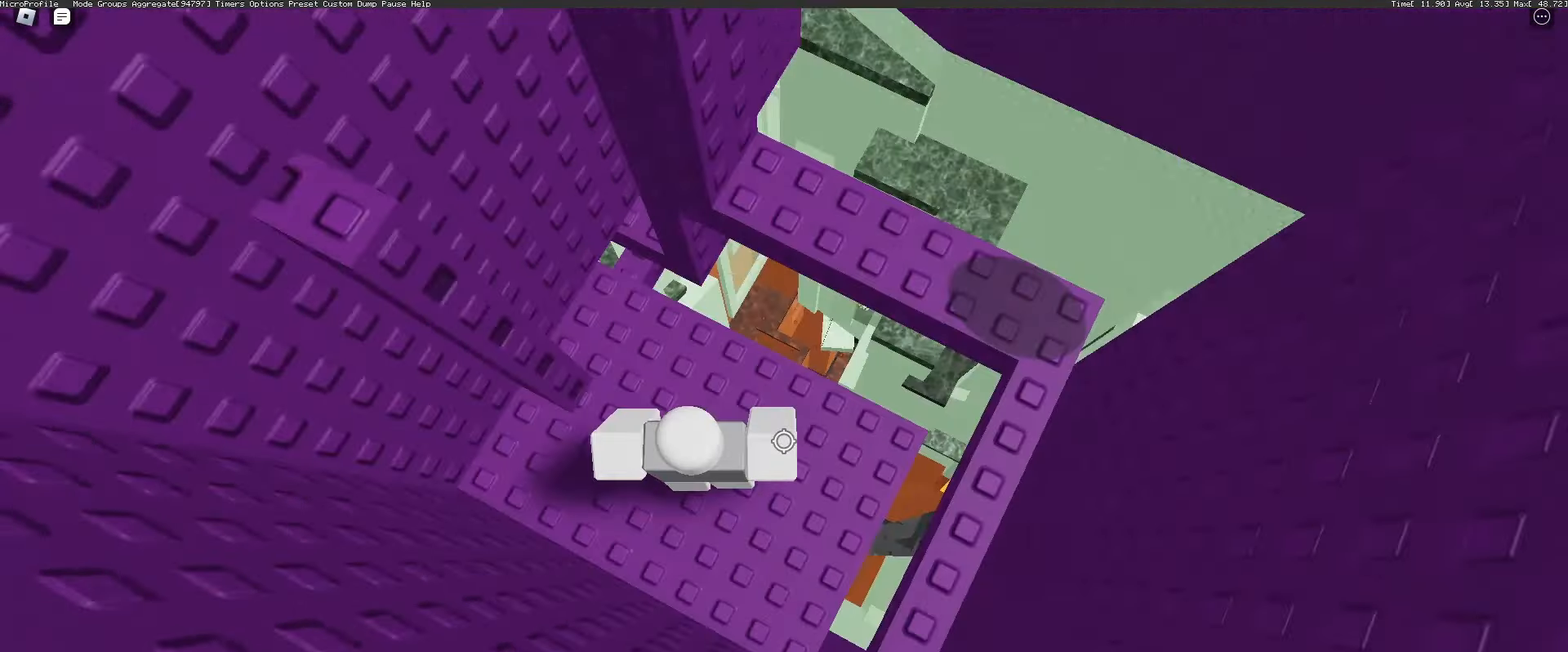
{"keys": ["a"], "mouse": [], "events": [[117, "w", "down"], [167, "space", "down"], [317, "space", "up"], [400, "a", "down"], [500, "w", "up"]]}
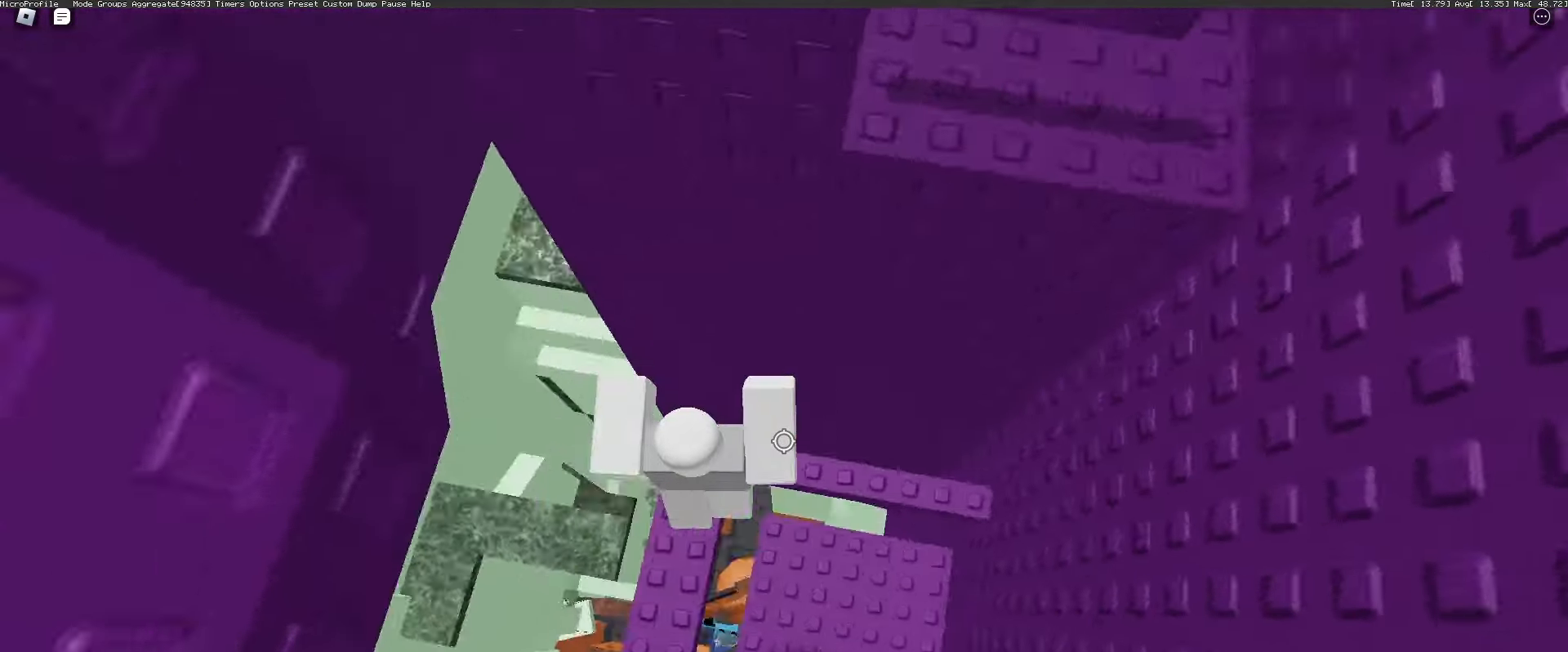
{"keys": [], "mouse": [], "events": [[50, "a", "up"], [50, "mouse_wheel", "down"], [100, "mouse_wheel", "up"], [367, "a", "down"], [417, "a", "up"]]}
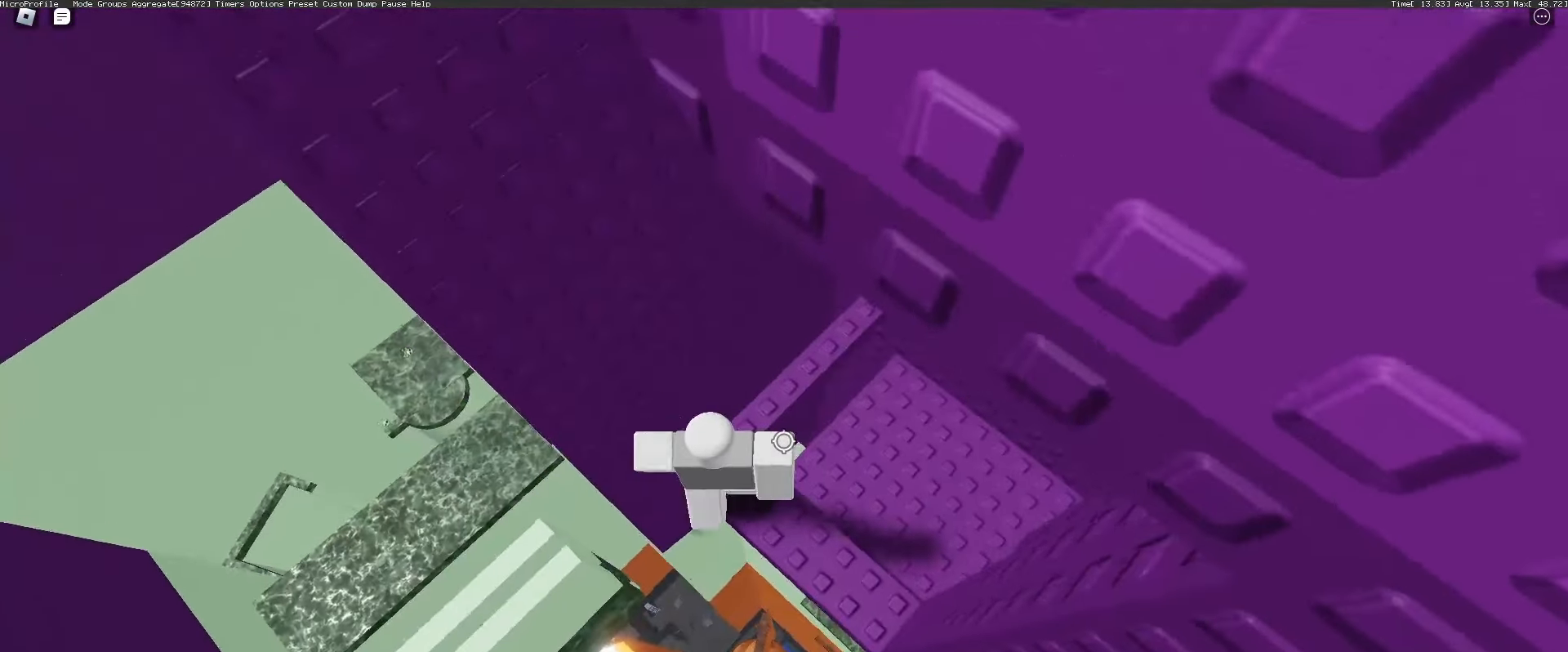
{"keys": [], "mouse": [], "events": [[333, "a", "down"], [383, "a", "up"]]}
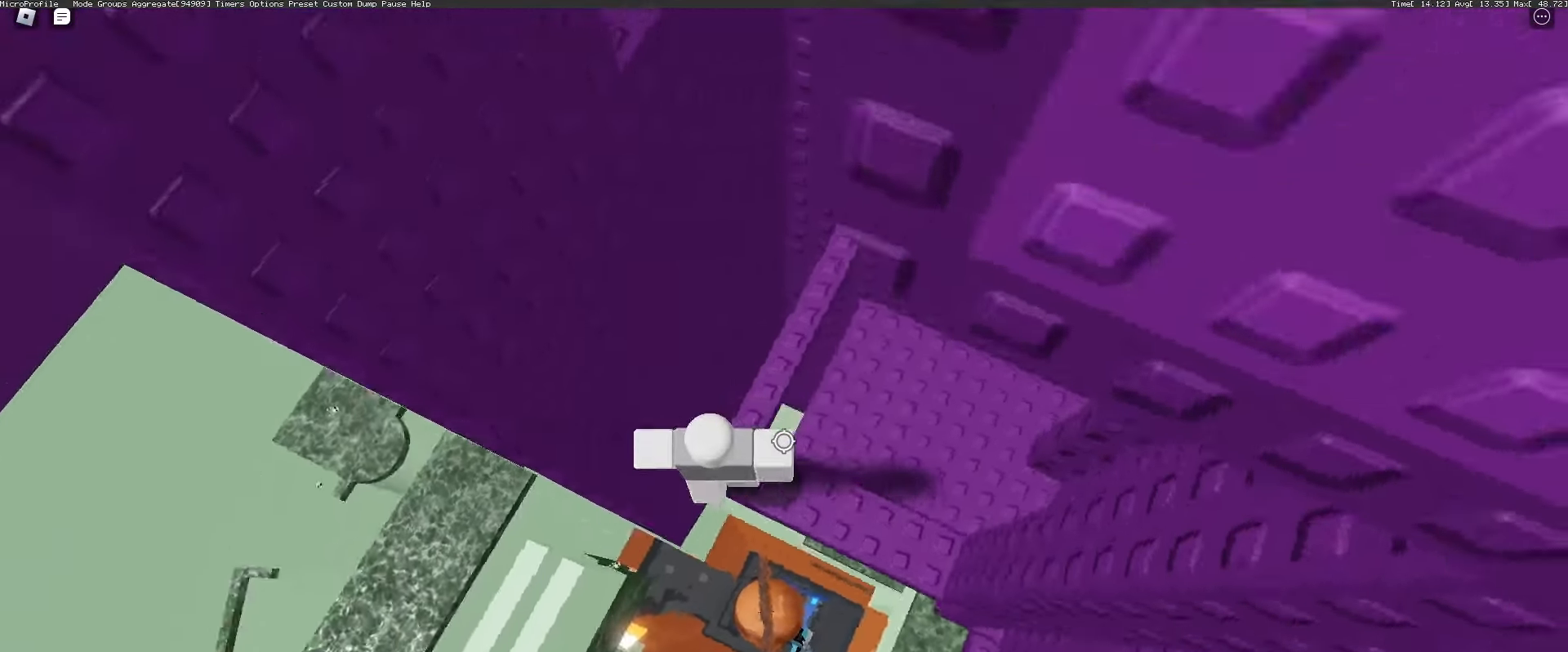
{"keys": ["a"], "mouse": [], "events": [[167, "a", "down"], [317, "space", "down"], [417, "space", "up"]]}
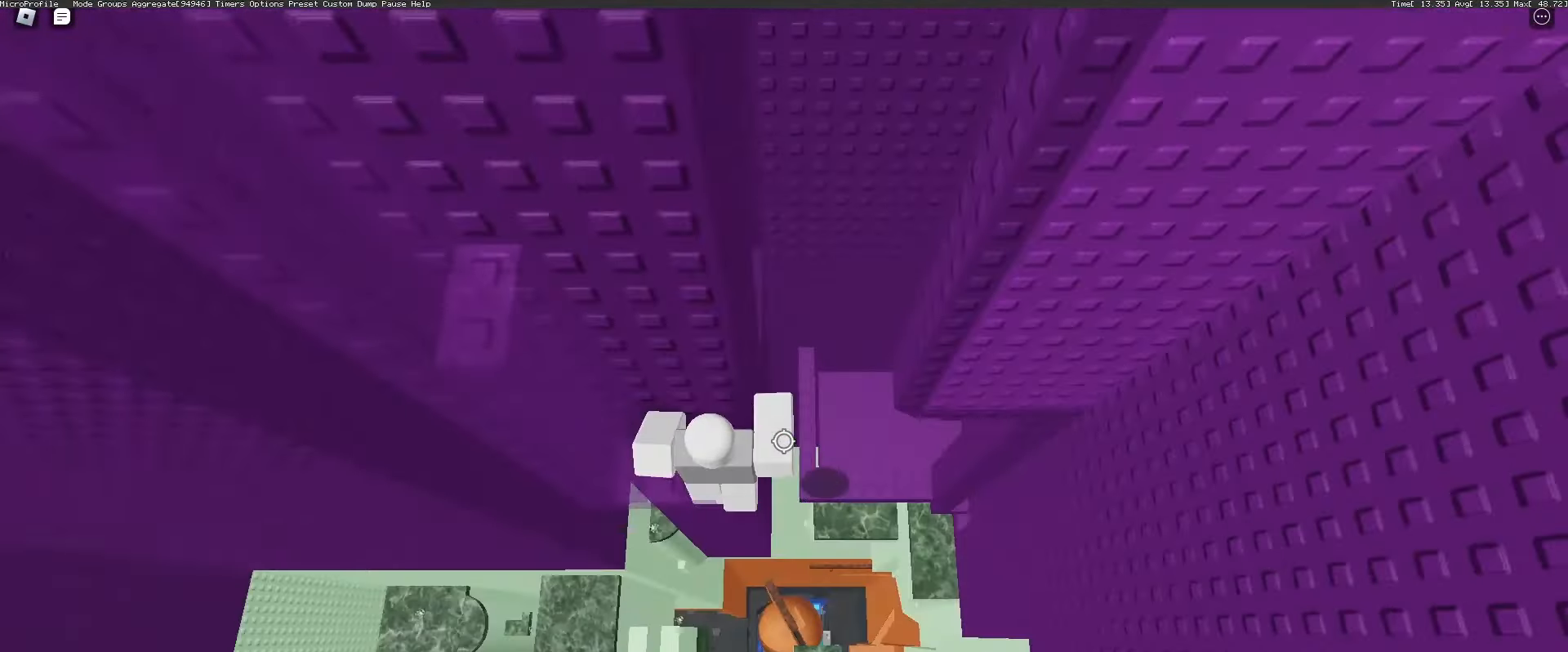
{"keys": ["a"], "mouse": [], "events": []}
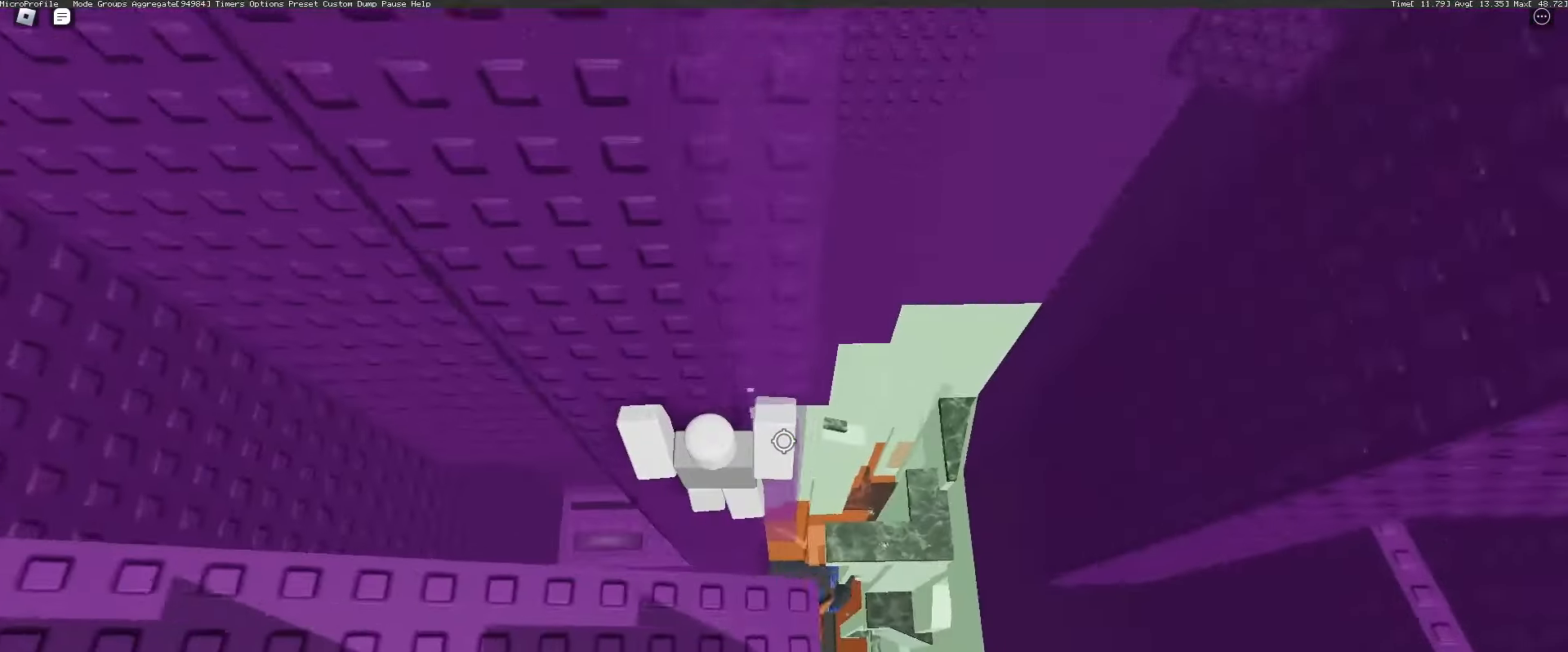
{"keys": ["a"], "mouse": [], "events": []}
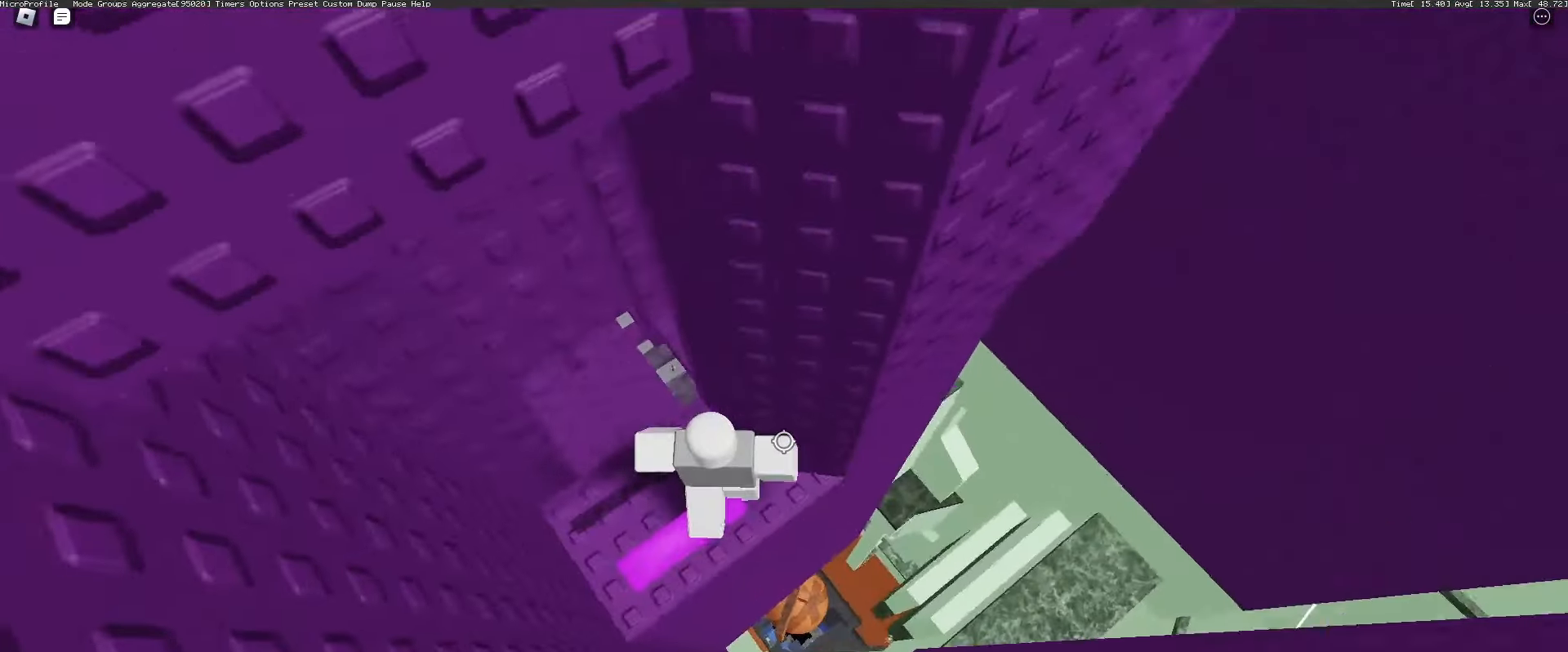
{"keys": ["w"], "mouse": [], "events": [[117, "a", "up"], [167, "mouse_right", "down"], [167, "mouse_wheel", "down"], [217, "mouse_wheel", "up"], [267, "shift", "down"], [267, "w", "down"], [400, "shift", "up"], [450, "mouse_right", "up"]]}
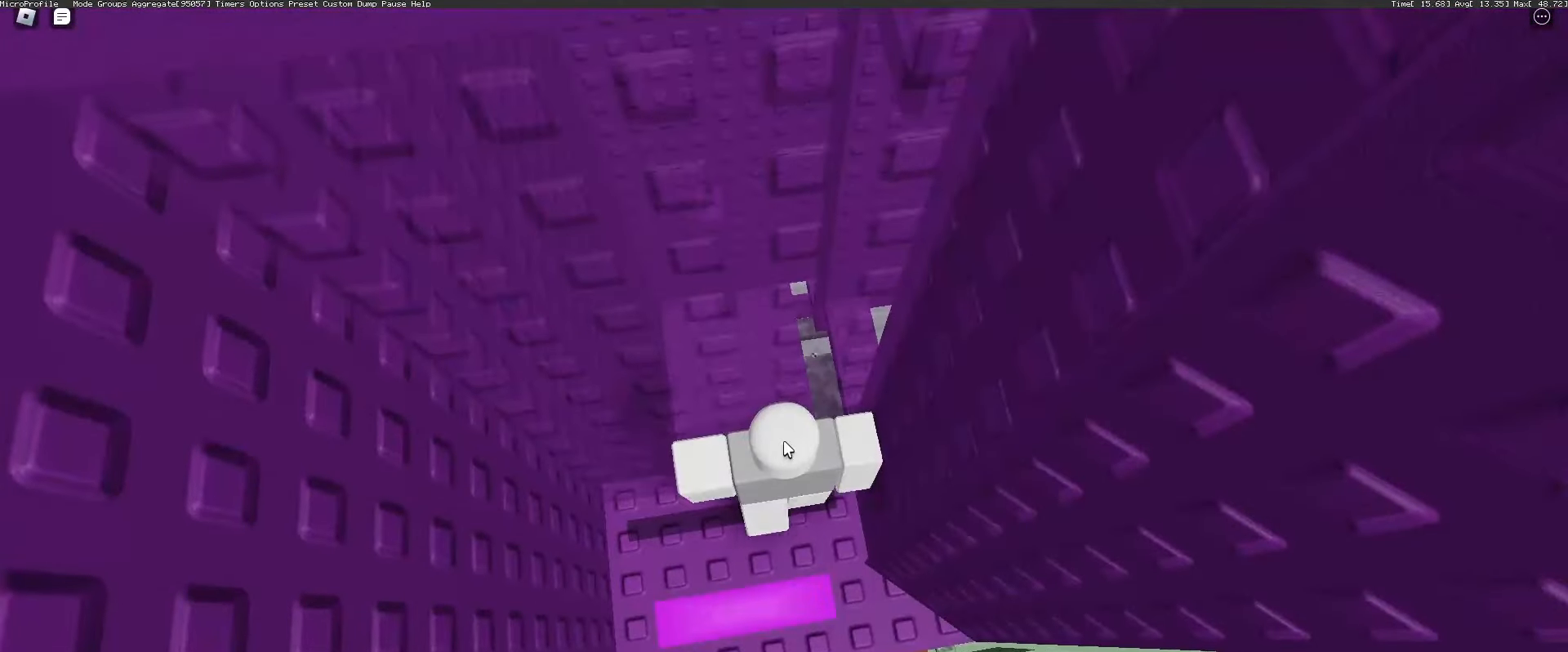
{"keys": ["ctrl", "v"], "mouse": [], "events": [[83, "w", "up"], [383, "ctrl", "down"], [417, "v", "down"]]}
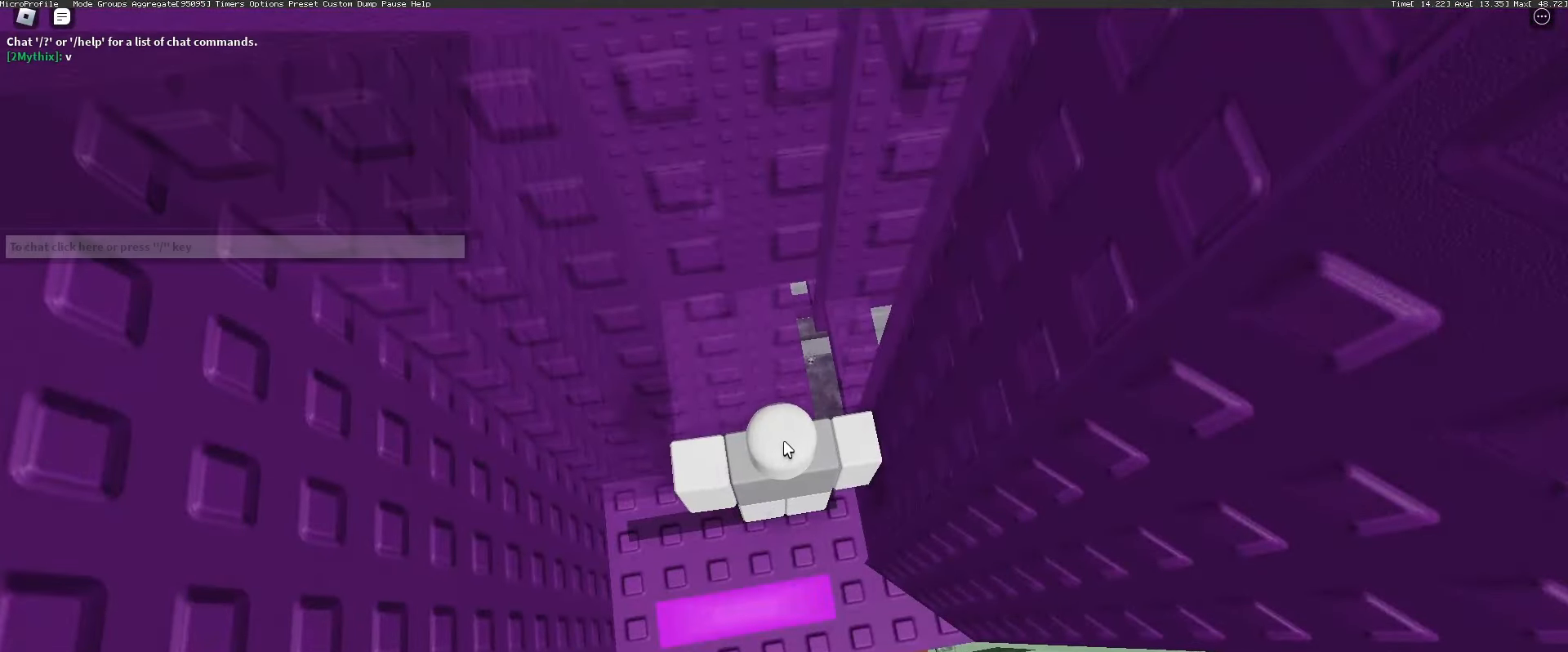
{"keys": [], "mouse": ["right"], "events": [[17, "ctrl", "up"], [17, "v", "up"], [383, "mouse_right", "down"]]}